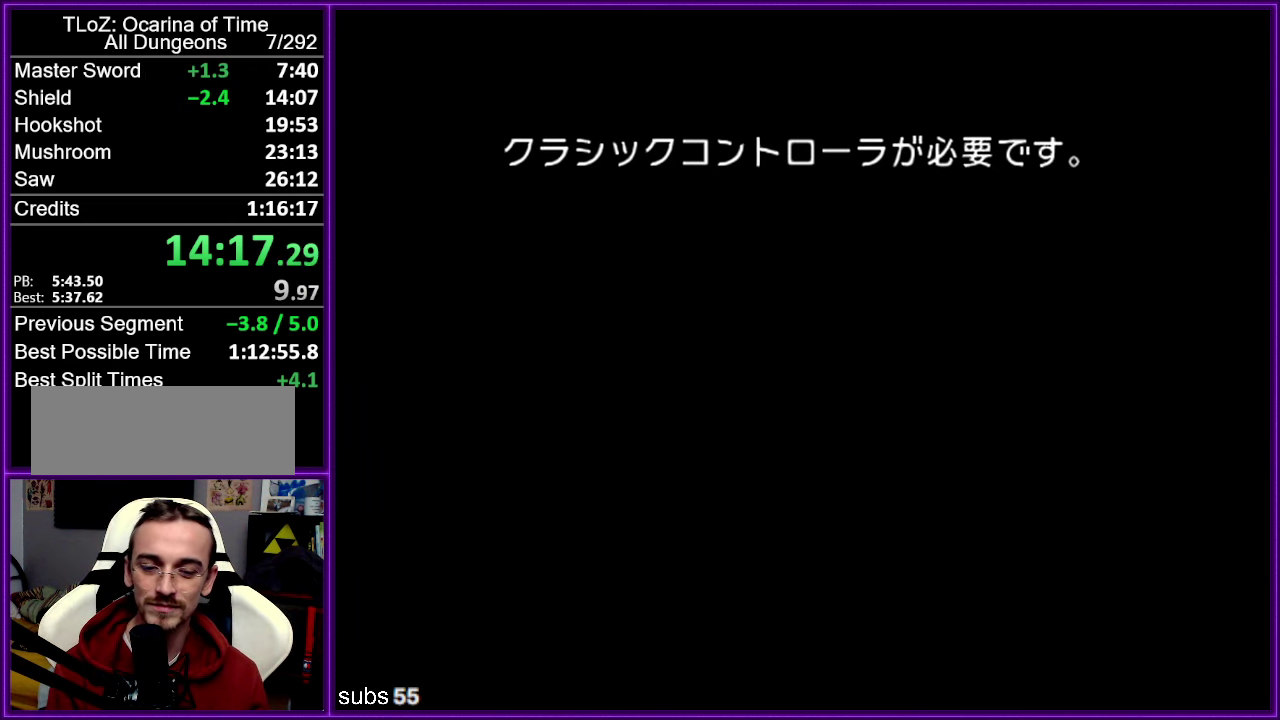
Gameplay with a controller (Nintendo layout); each line is a JSON object with the inputs held at the frame after it. "events" lists button and stick changes between this image and that frame as [ms after this image, input, new state], when the widget could be followed in between. Not read: DPAD_DOWN DPAD_LEFT DPAD_RIGHT DPAD_UP L3 R3.
{"buttons": ["B"], "left_stick": "center", "events": [[17, "A", "down"], [67, "A", "up"], [150, "A", "down"], [217, "B", "down"], [234, "A", "up"], [284, "B", "up"], [334, "B", "down"], [400, "B", "up"], [467, "B", "down"]]}
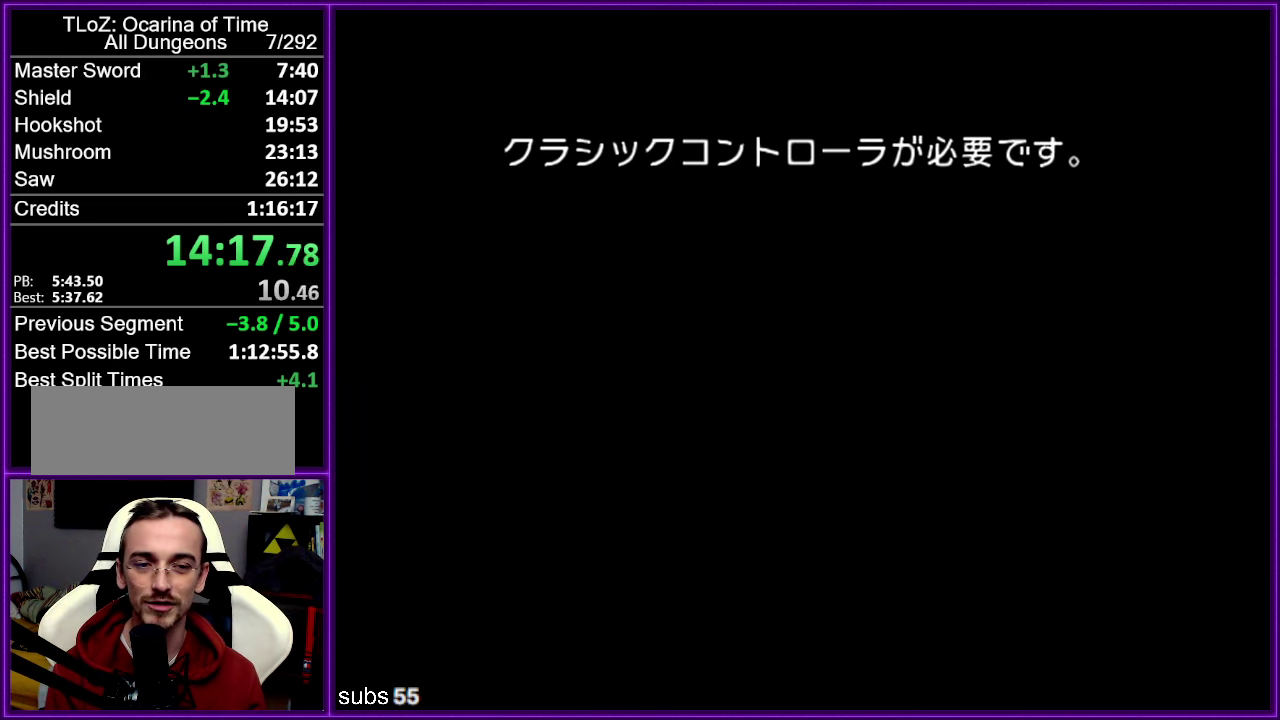
{"buttons": ["A"], "left_stick": "center", "events": [[50, "B", "up"], [100, "B", "down"], [167, "B", "up"], [184, "A", "down"], [234, "A", "up"], [250, "B", "down"], [317, "B", "up"], [384, "B", "down"], [467, "A", "down"], [484, "B", "up"]]}
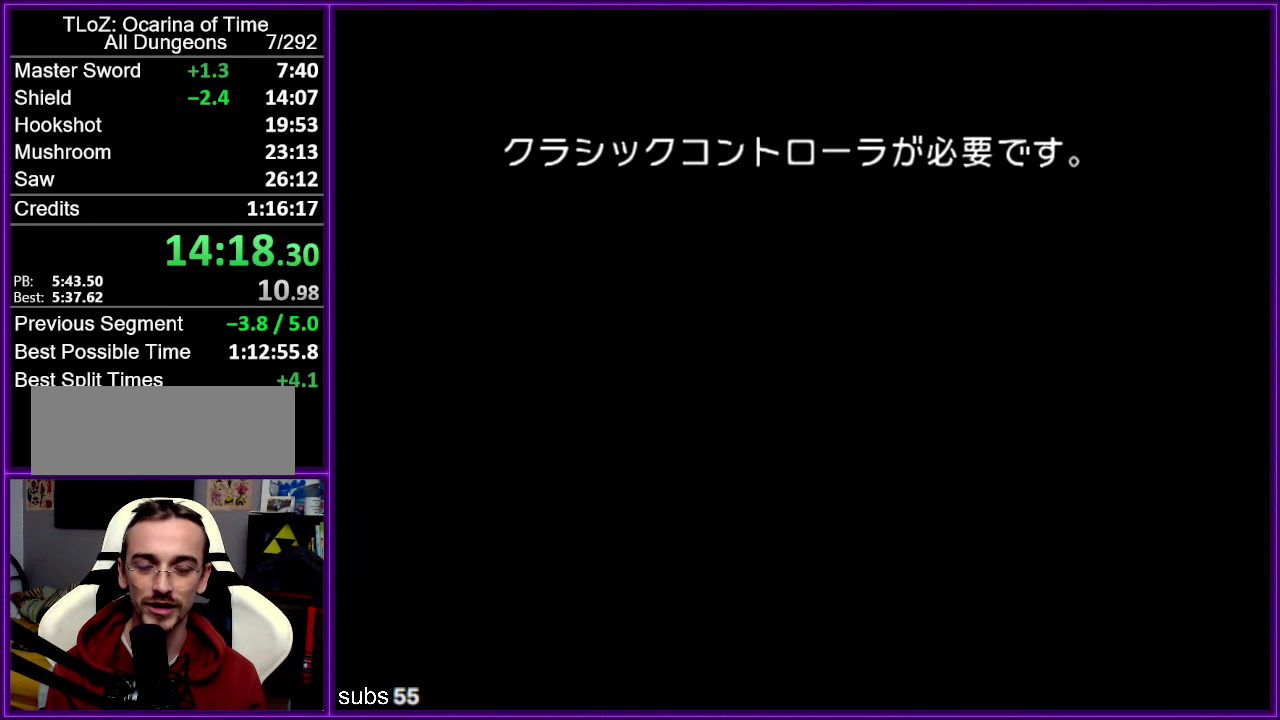
{"buttons": [], "left_stick": "center", "events": [[34, "A", "up"], [84, "A", "down"], [134, "A", "up"], [167, "B", "down"], [234, "A", "down"], [234, "B", "up"], [300, "A", "up"], [350, "A", "down"], [434, "A", "up"], [434, "B", "down"], [500, "B", "up"]]}
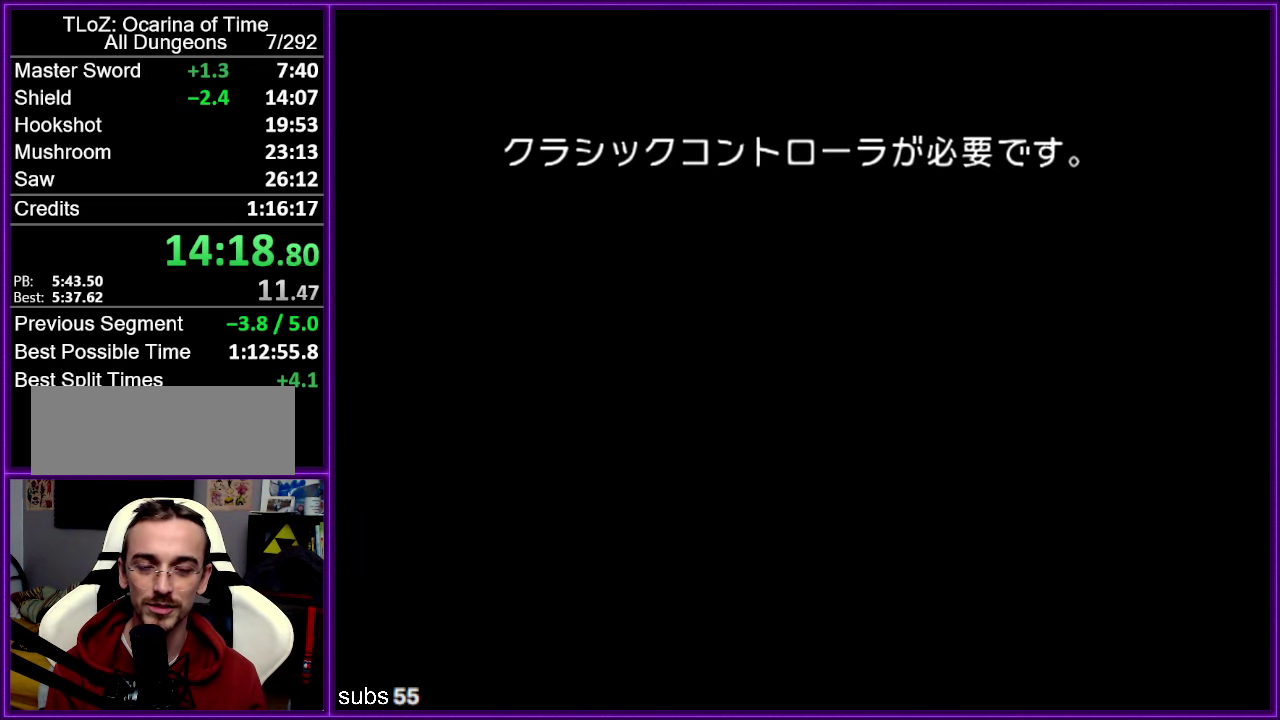
{"buttons": [], "left_stick": "center", "events": [[17, "A", "down"], [67, "A", "up"], [67, "B", "down"], [134, "B", "up"], [167, "A", "down"], [234, "A", "up"], [284, "A", "down"], [350, "A", "up"], [367, "B", "down"], [467, "B", "up"]]}
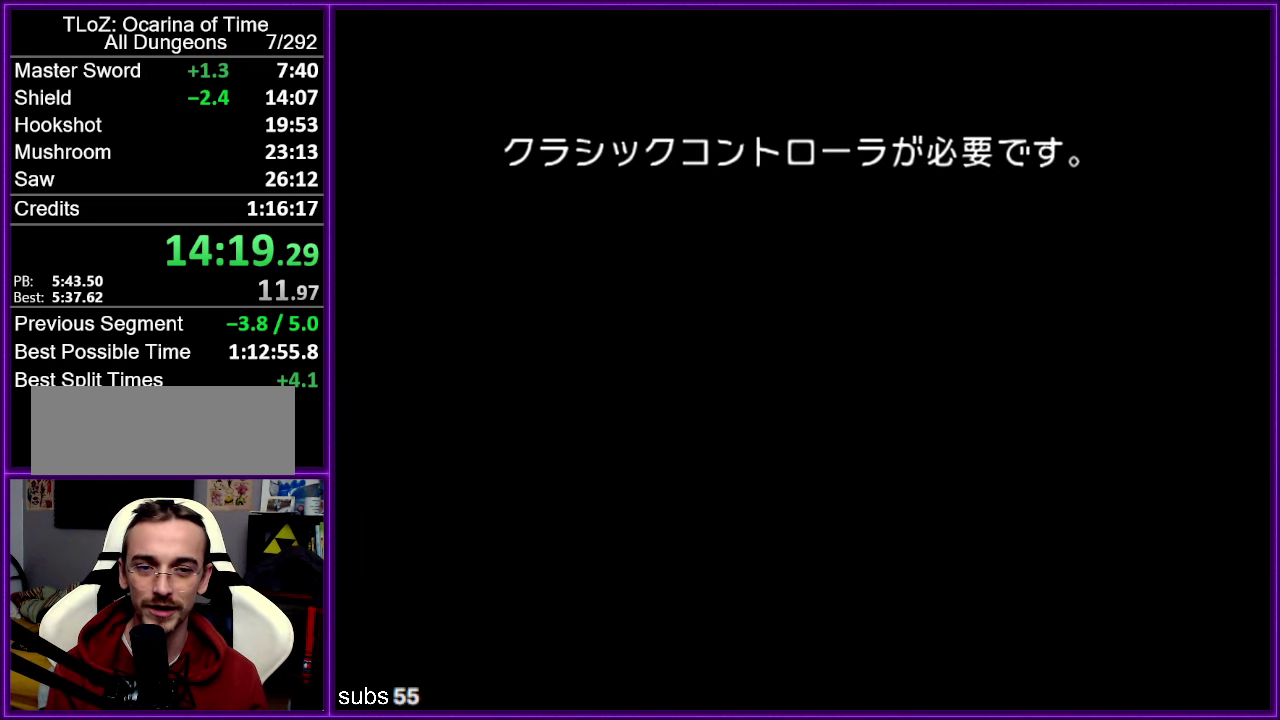
{"buttons": [], "left_stick": "center", "events": [[67, "A", "down"], [134, "A", "up"], [217, "A", "down"], [284, "A", "up"], [284, "B", "down"], [334, "B", "up"], [367, "A", "down"], [450, "A", "up"]]}
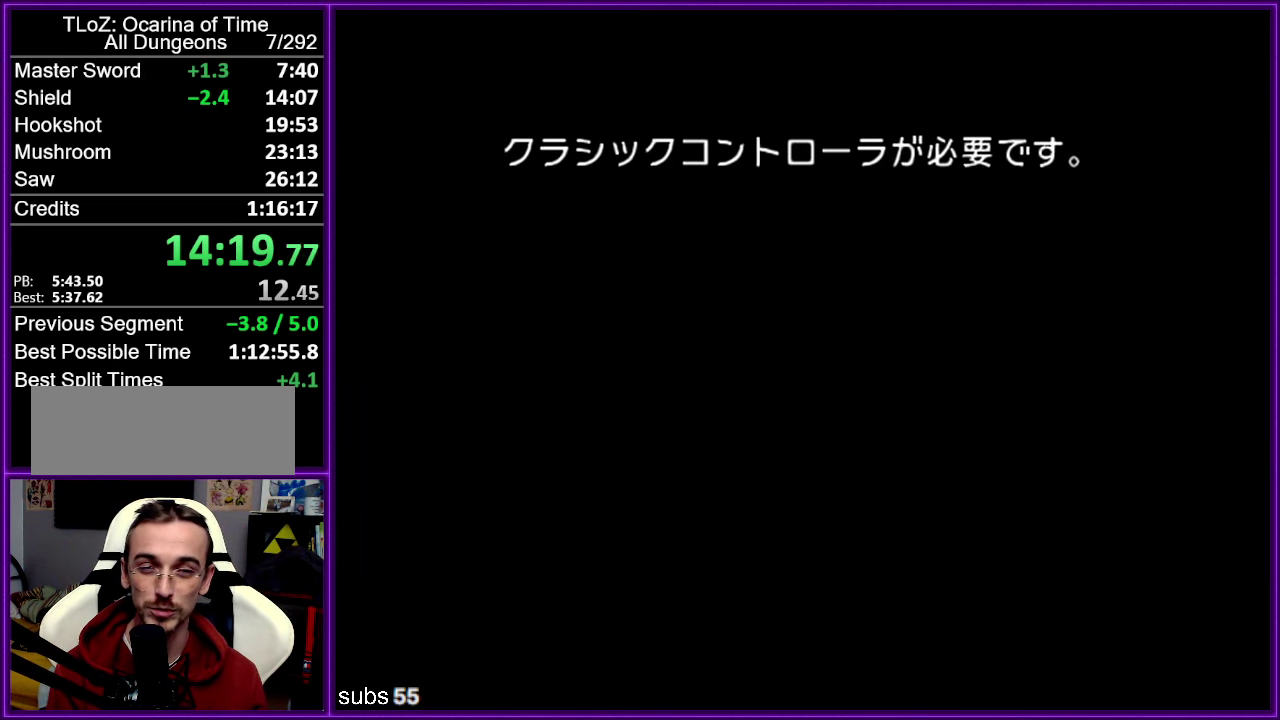
{"buttons": ["A"], "left_stick": "center", "events": [[34, "A", "down"], [117, "A", "up"], [200, "A", "down"], [250, "A", "up"], [250, "B", "down"], [317, "B", "up"], [334, "A", "down"], [434, "A", "up"], [434, "B", "down"], [484, "B", "up"], [500, "A", "down"]]}
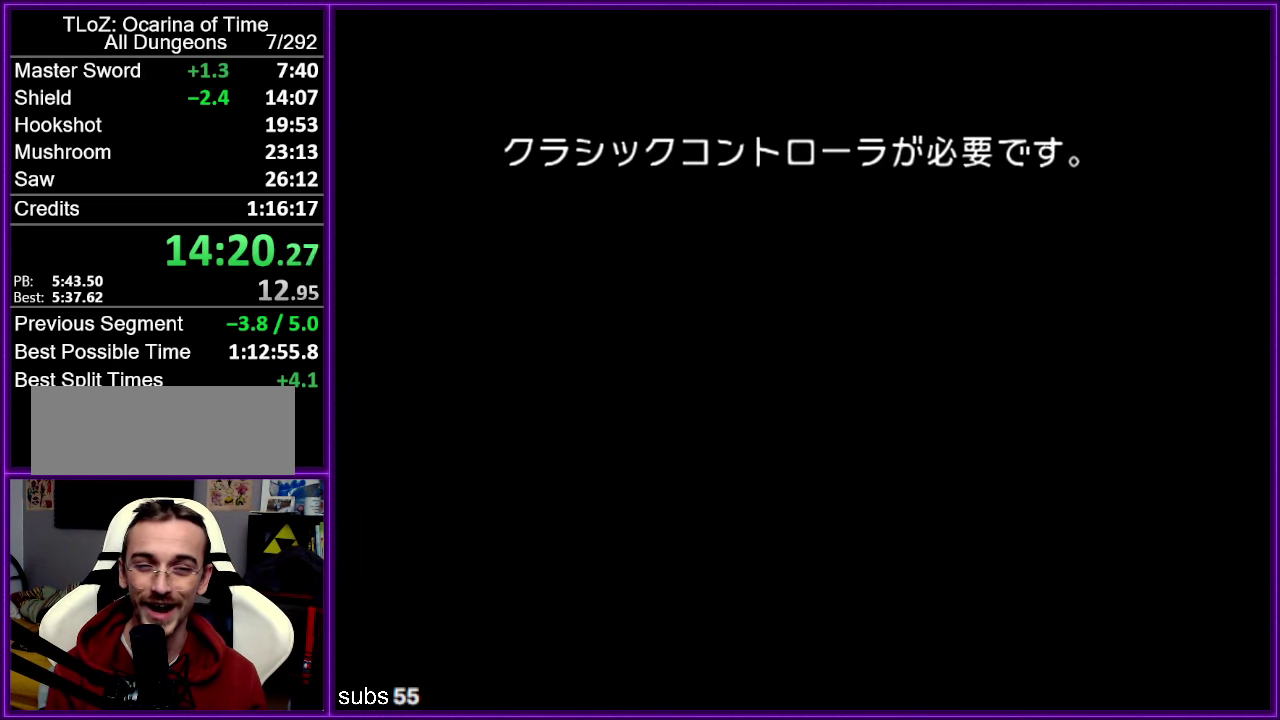
{"buttons": ["B"], "left_stick": "center", "events": [[50, "A", "up"], [67, "B", "down"], [134, "B", "up"], [150, "A", "down"], [200, "A", "up"], [200, "B", "down"], [266, "B", "up"], [283, "A", "down"], [350, "A", "up"], [433, "A", "down"], [500, "A", "up"], [500, "B", "down"]]}
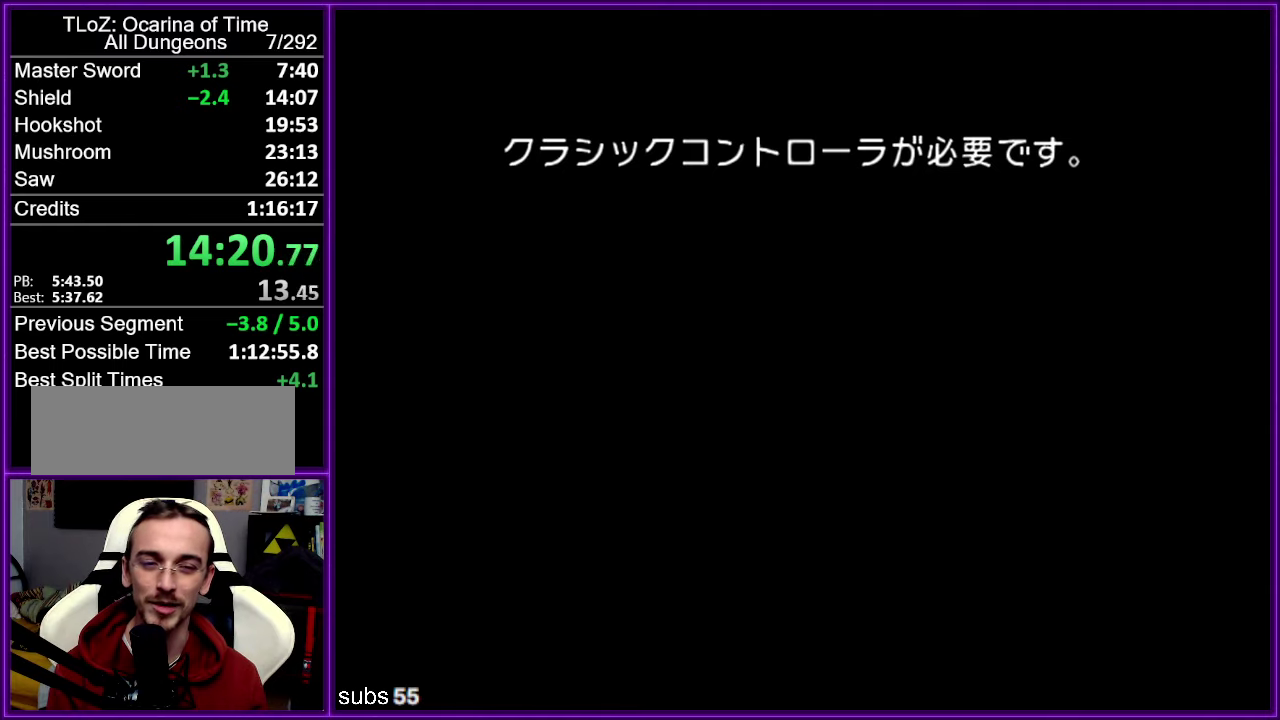
{"buttons": ["B"], "left_stick": "center", "events": [[66, "B", "up"], [100, "A", "down"], [150, "A", "up"], [166, "B", "down"], [216, "B", "up"], [383, "A", "down"], [433, "A", "up"], [450, "B", "down"]]}
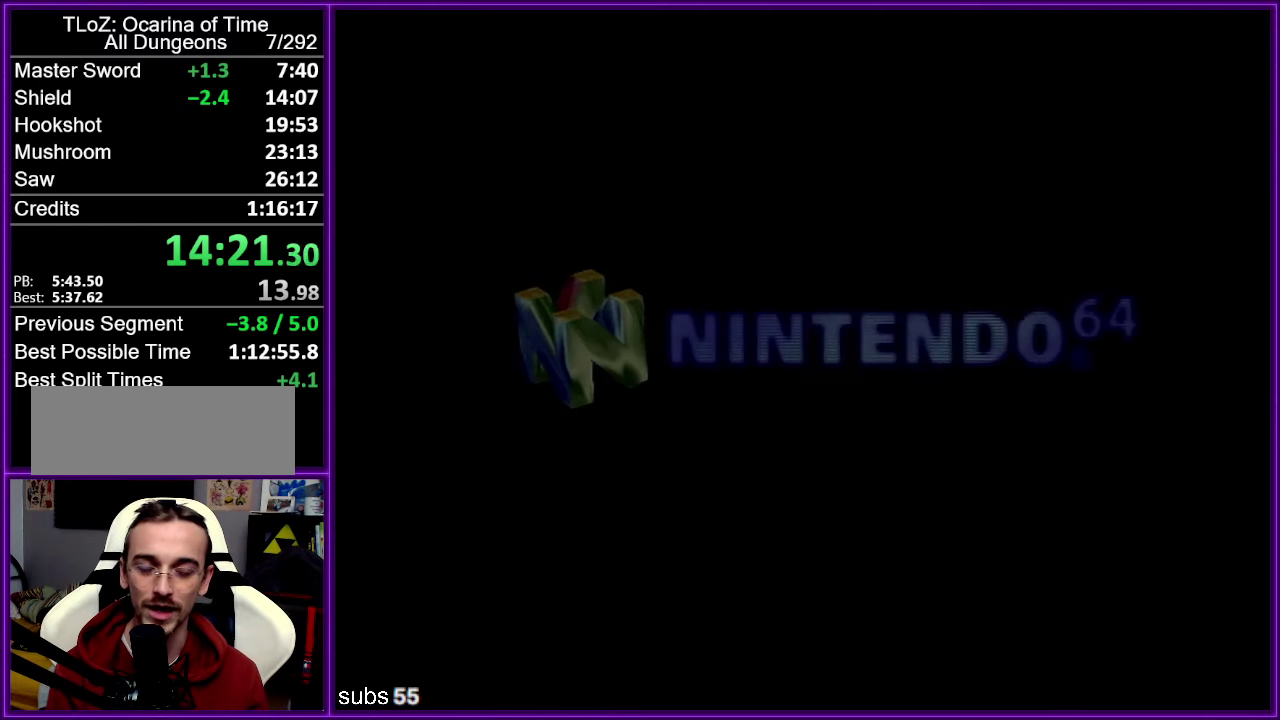
{"buttons": ["B"], "left_stick": "center", "events": [[16, "B", "up"], [33, "A", "down"], [100, "A", "up"], [100, "B", "down"], [150, "B", "up"], [183, "A", "down"], [233, "A", "up"], [383, "B", "down"], [450, "A", "down"], [450, "B", "up"], [500, "A", "up"], [500, "B", "down"]]}
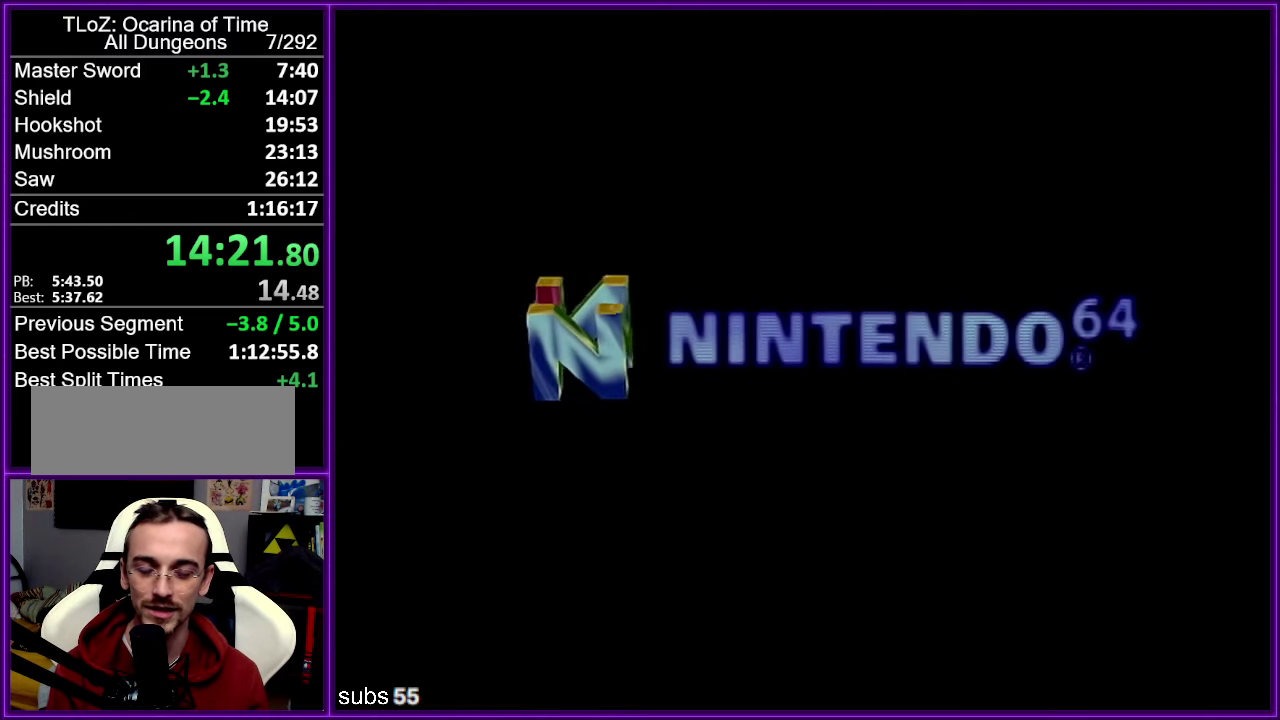
{"buttons": ["B"], "left_stick": "center", "events": [[116, "B", "up"], [233, "A", "down"], [300, "A", "up"], [300, "B", "down"], [366, "B", "up"], [383, "A", "down"], [433, "A", "up"], [433, "B", "down"]]}
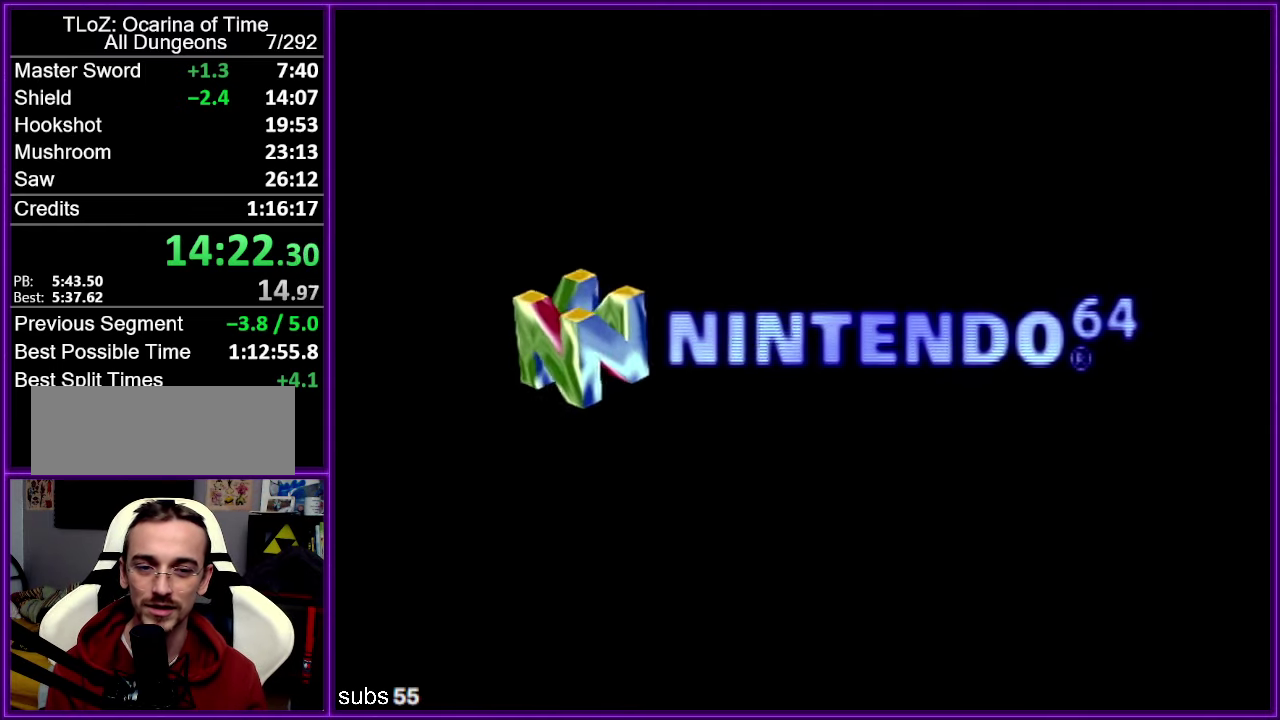
{"buttons": ["B"], "left_stick": "center"}
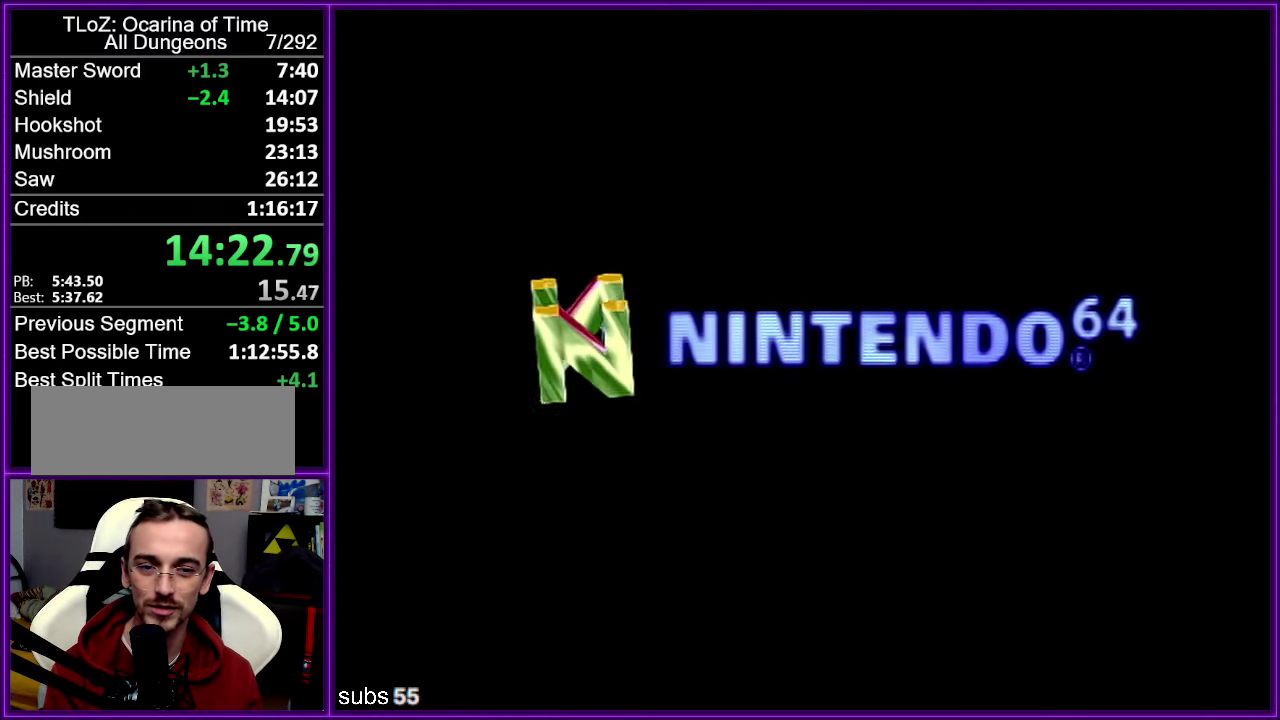
{"buttons": ["A"], "left_stick": "center"}
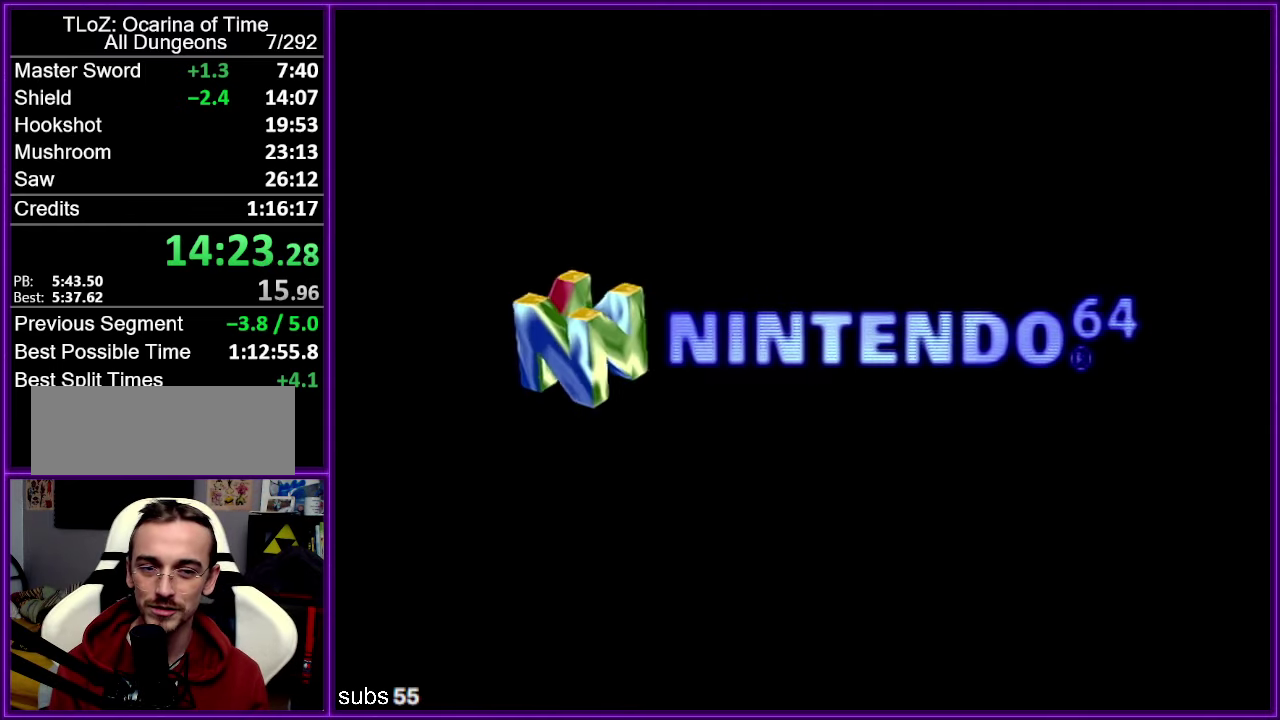
{"buttons": ["B"], "left_stick": "center", "events": [[83, "A", "up"], [133, "A", "down"], [183, "A", "up"], [400, "A", "down"], [483, "B", "down"], [500, "A", "up"]]}
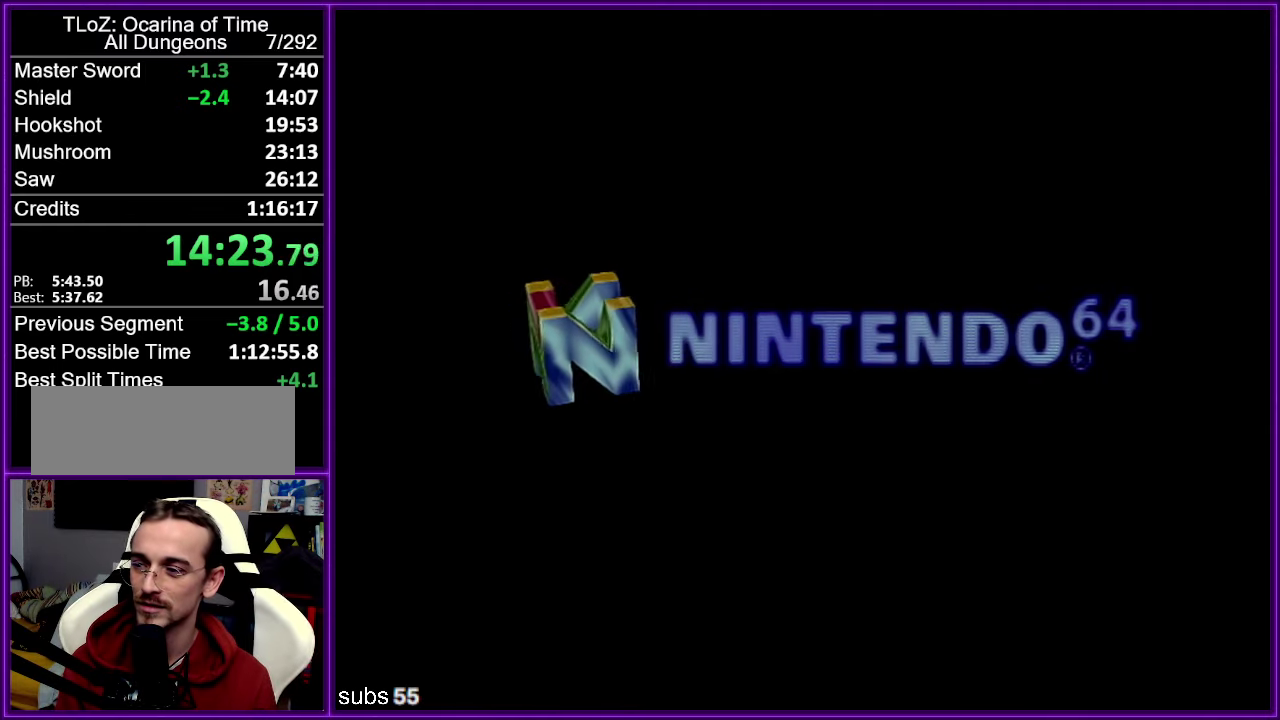
{"buttons": ["A"], "left_stick": "center", "events": [[50, "B", "up"], [133, "B", "down"], [183, "A", "down"], [200, "B", "up"], [266, "A", "up"], [333, "A", "down"], [383, "A", "up"], [383, "B", "down"], [450, "A", "down"], [450, "B", "up"]]}
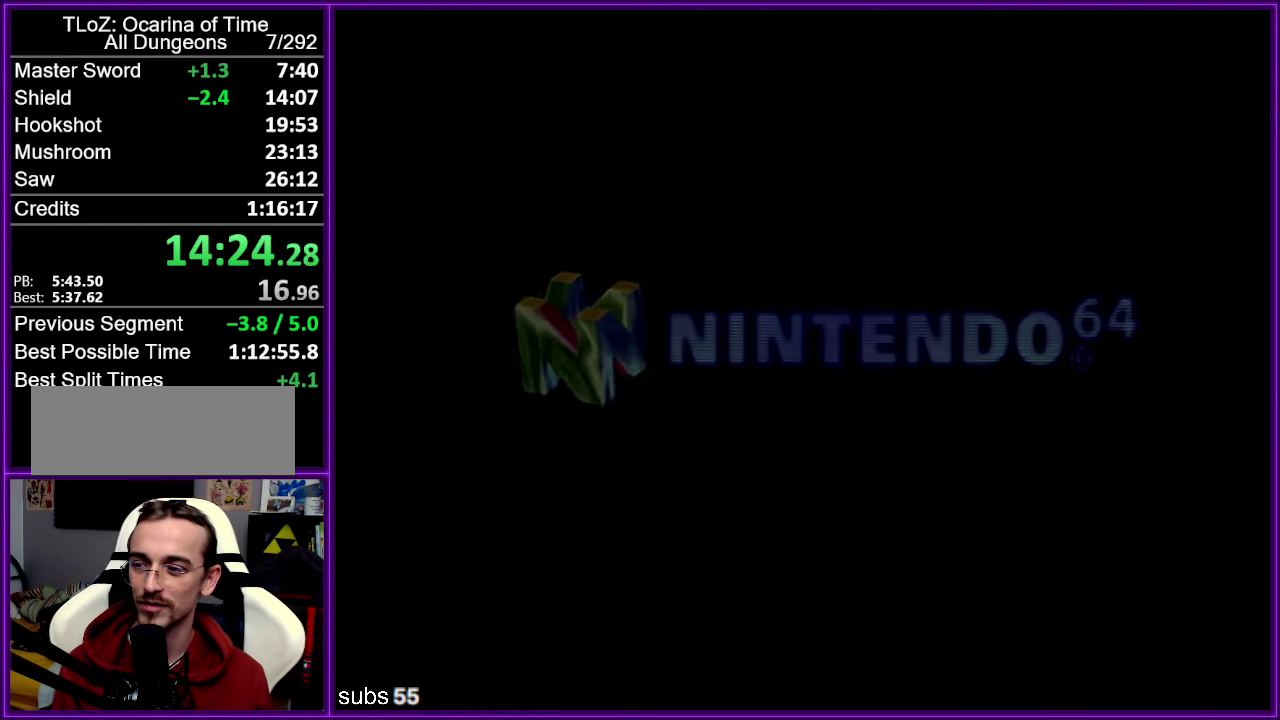
{"buttons": [], "left_stick": "center", "events": [[16, "A", "up"], [183, "B", "down"], [233, "B", "up"], [366, "A", "down"], [433, "A", "up"]]}
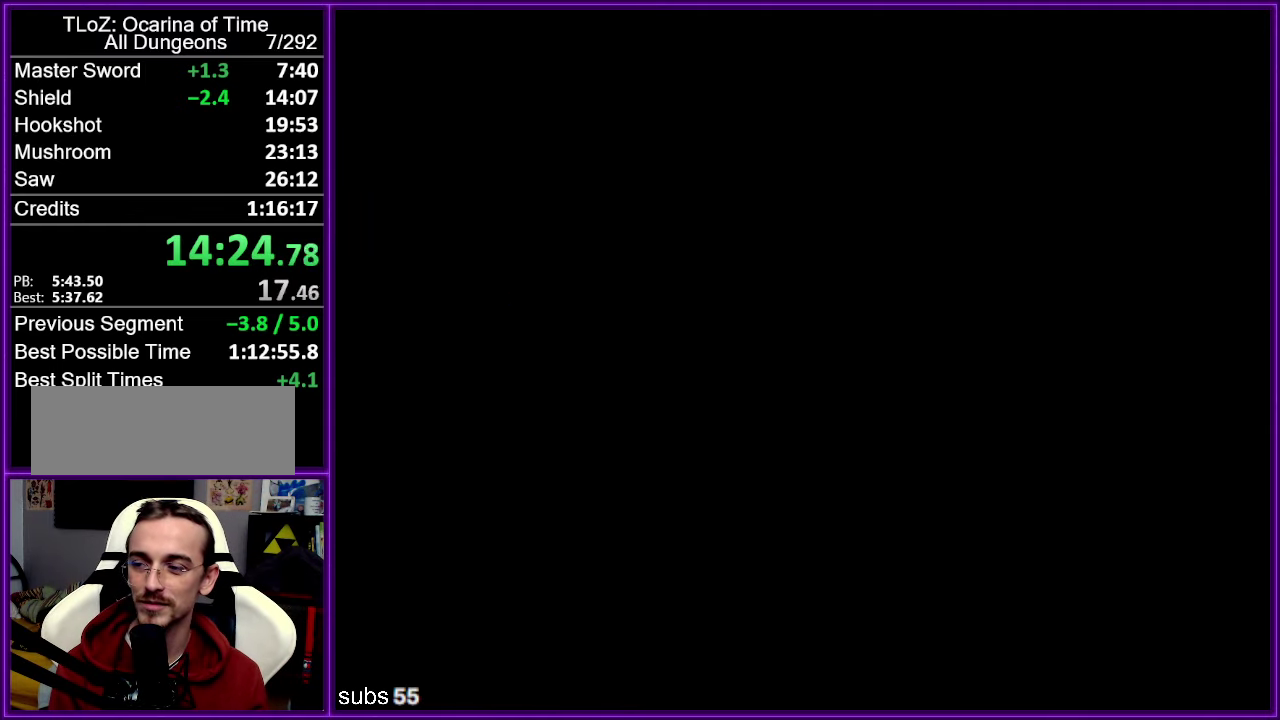
{"buttons": ["B"], "left_stick": "center", "events": [[16, "A", "down"], [66, "B", "down"], [83, "A", "up"], [166, "B", "up"], [216, "B", "down"], [266, "B", "up"], [283, "A", "down"], [366, "A", "up"], [466, "B", "down"]]}
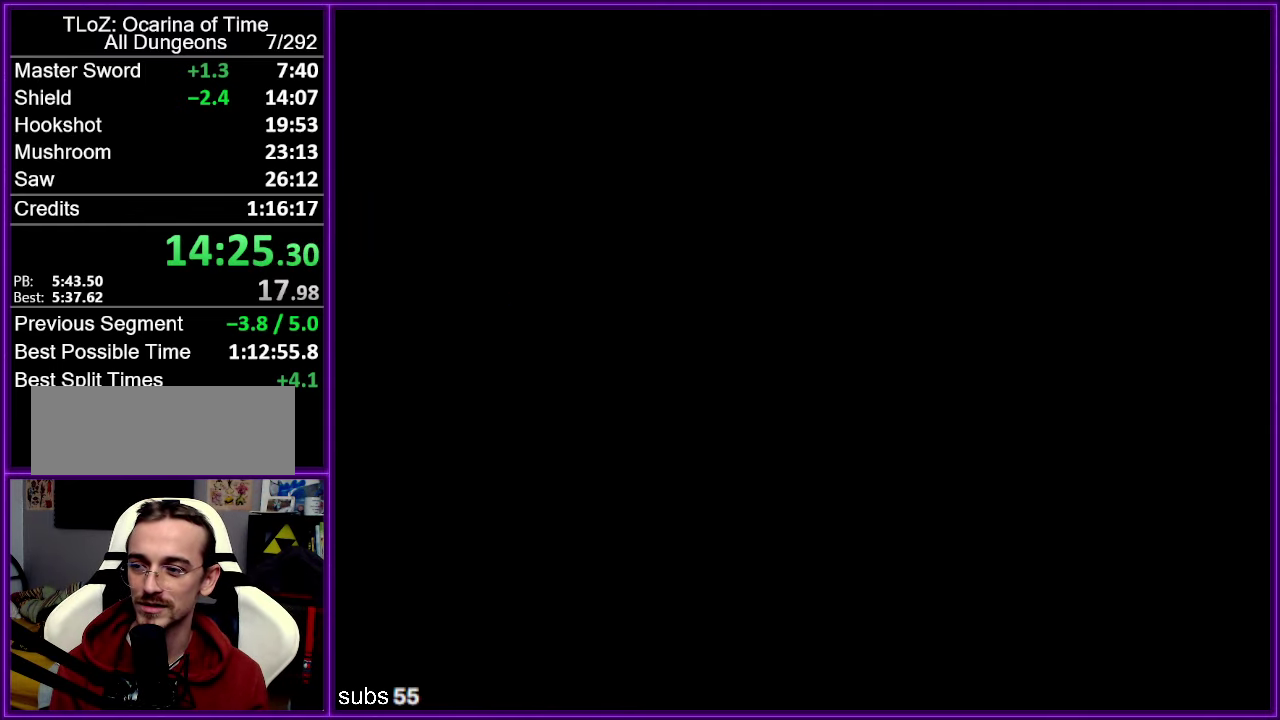
{"buttons": [], "left_stick": "center", "events": [[33, "B", "up"], [50, "A", "down"], [100, "A", "up"], [250, "B", "down"], [300, "B", "up"], [400, "A", "down"], [467, "A", "up"]]}
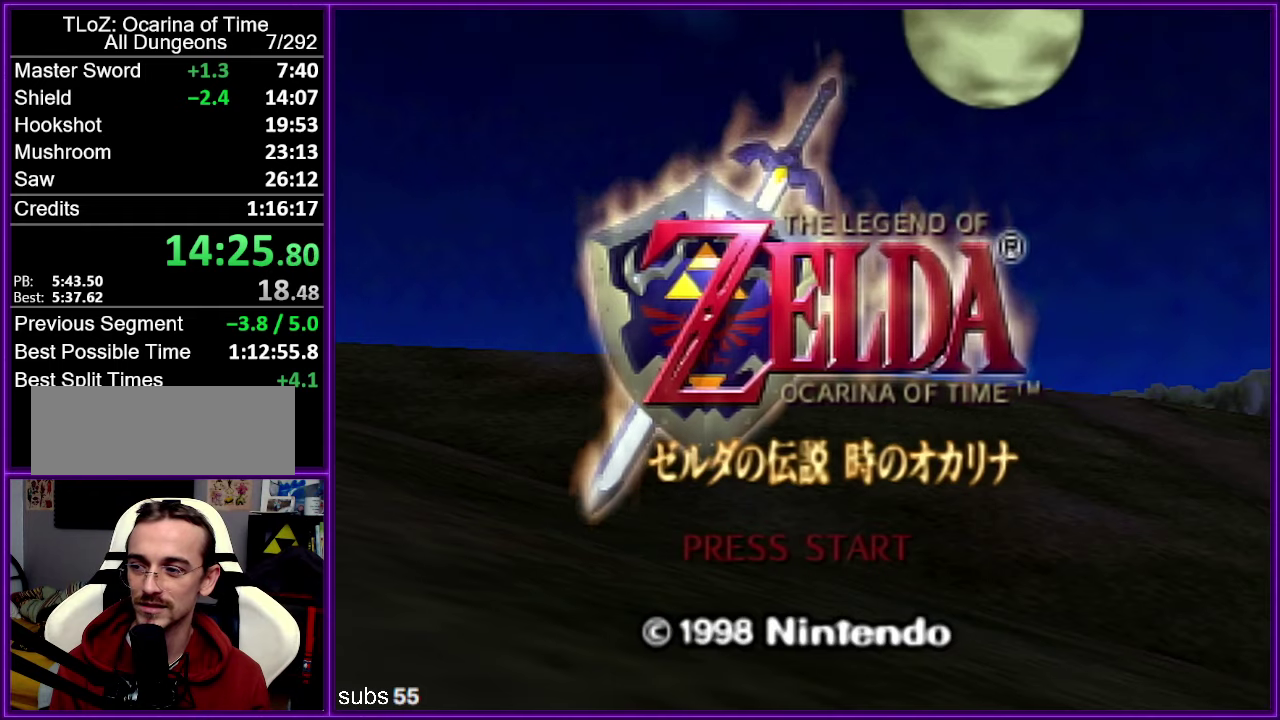
{"buttons": ["B"], "left_stick": "center", "events": [[233, "B", "down"], [300, "B", "up"], [417, "A", "down"], [467, "A", "up"], [500, "B", "down"]]}
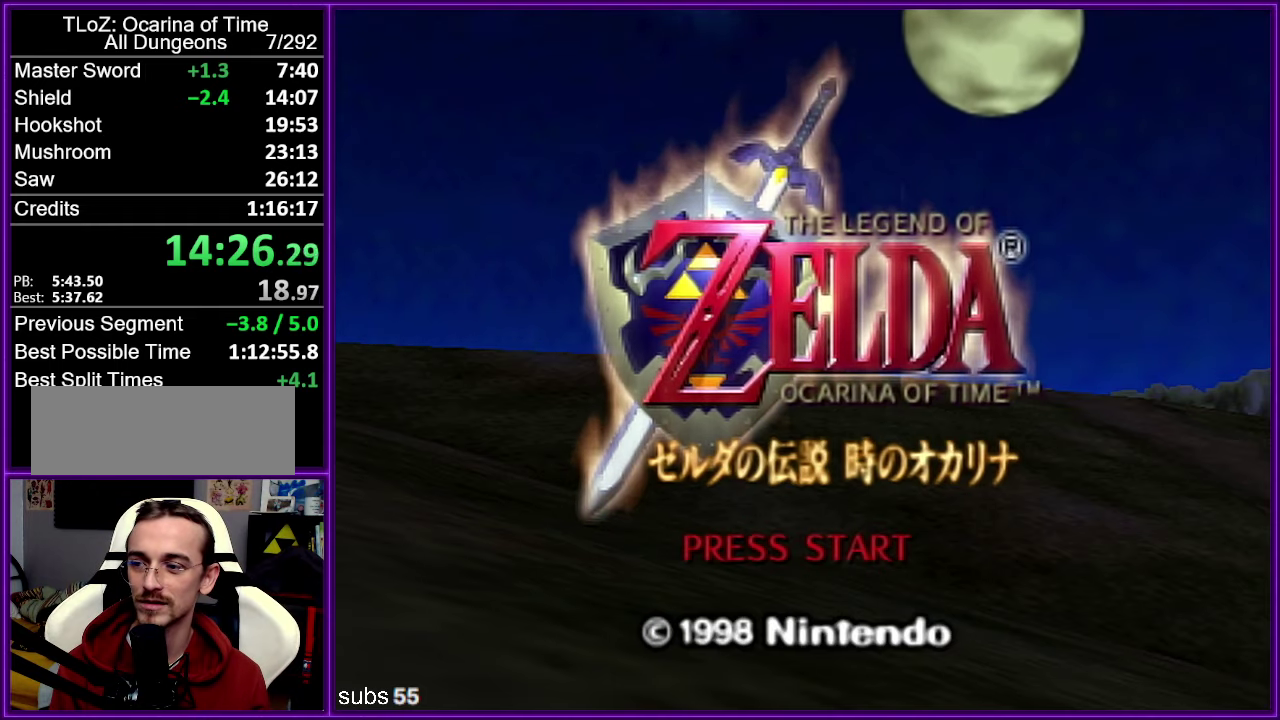
{"buttons": ["B"], "left_stick": "center", "events": [[50, "B", "up"], [67, "A", "down"], [117, "A", "up"], [450, "B", "down"]]}
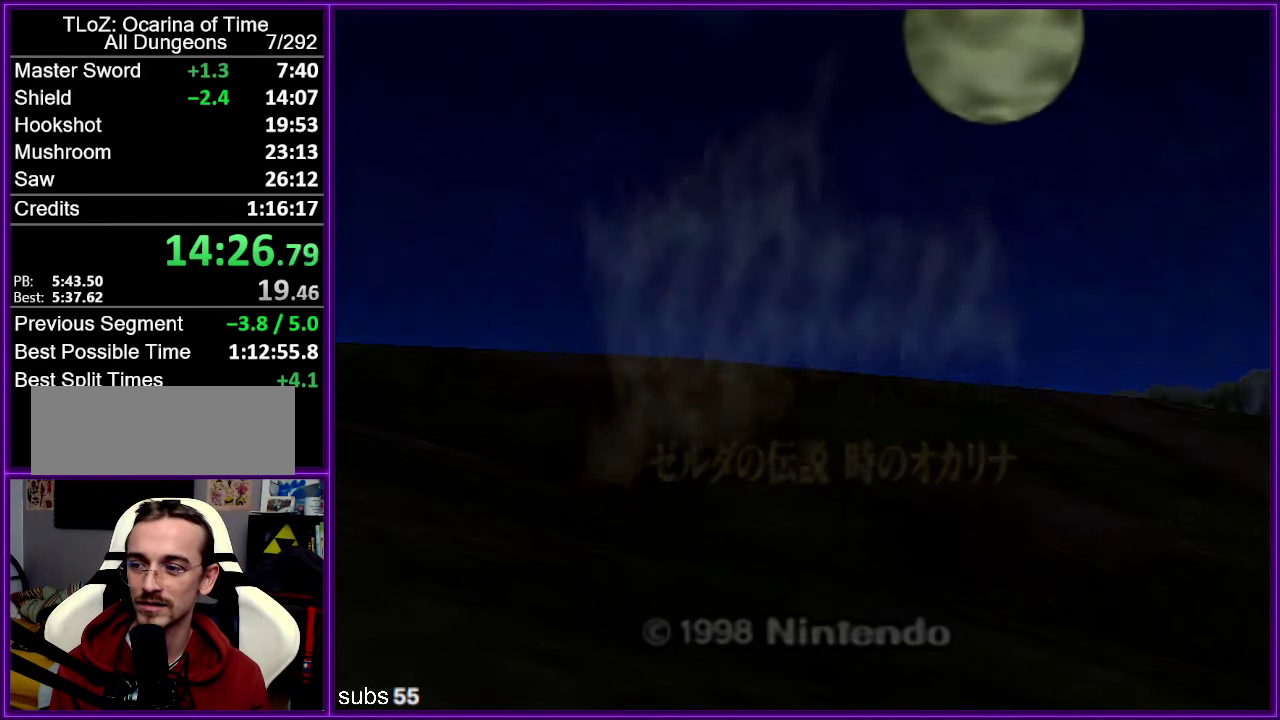
{"buttons": [], "left_stick": "center", "events": [[150, "B", "up"]]}
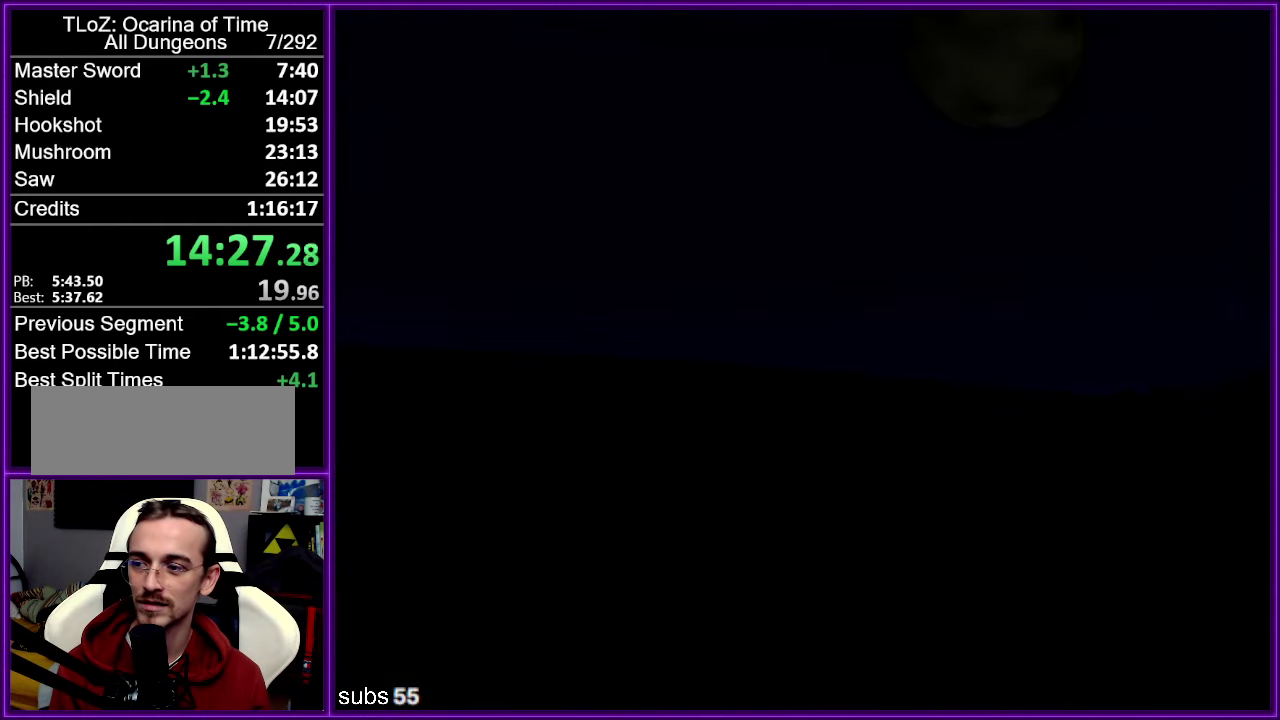
{"buttons": [], "left_stick": "center", "events": [[250, "A", "down"], [317, "A", "up"], [317, "START", "down"], [383, "A", "down"], [383, "START", "up"], [433, "A", "up"]]}
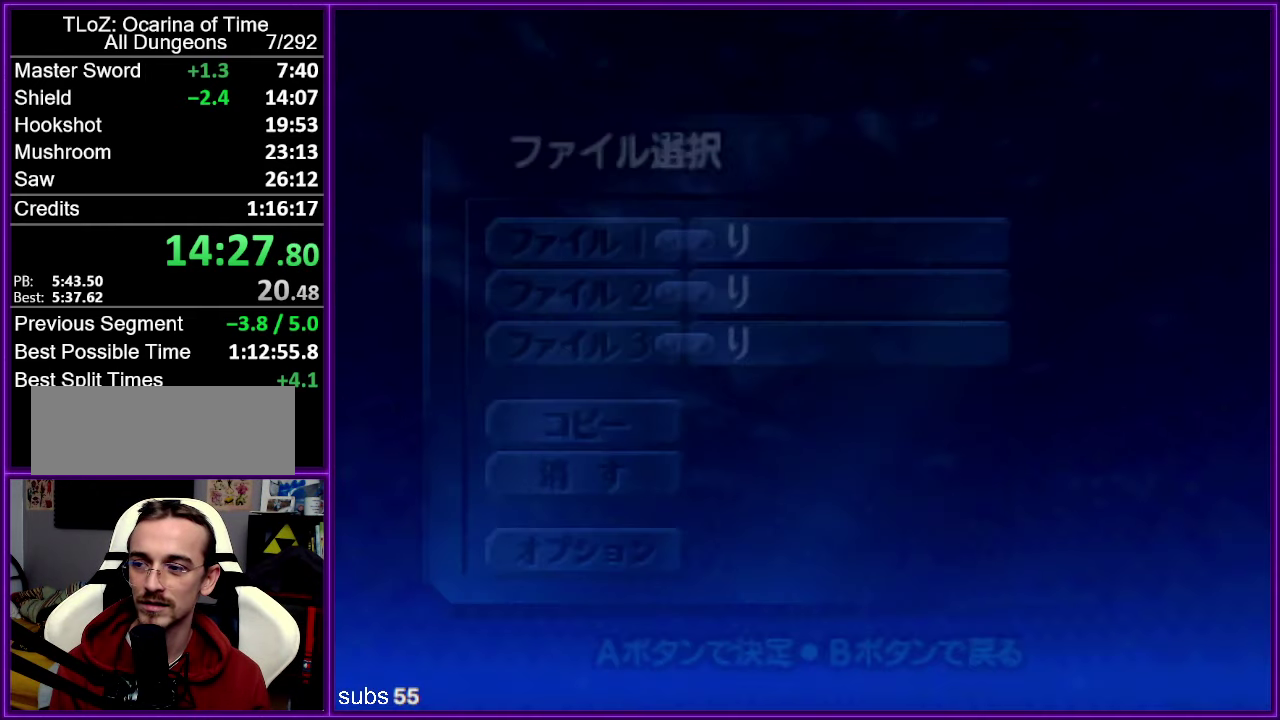
{"buttons": [], "left_stick": "center", "events": [[67, "A", "down"], [133, "A", "up"], [250, "A", "down"], [300, "A", "up"], [300, "START", "down"], [367, "A", "down"], [367, "START", "up"], [417, "A", "up"]]}
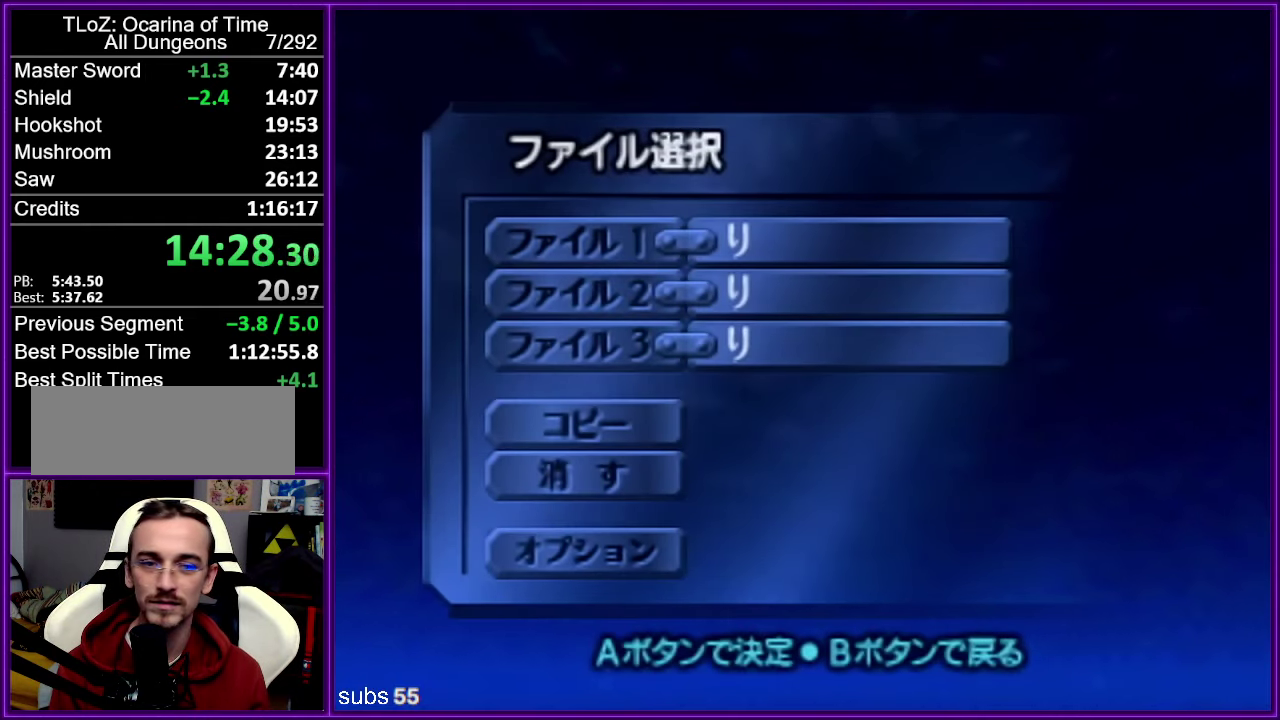
{"buttons": ["A"], "left_stick": "center", "events": [[17, "A", "down"], [50, "START", "down"], [83, "A", "up"], [133, "START", "up"], [450, "A", "down"]]}
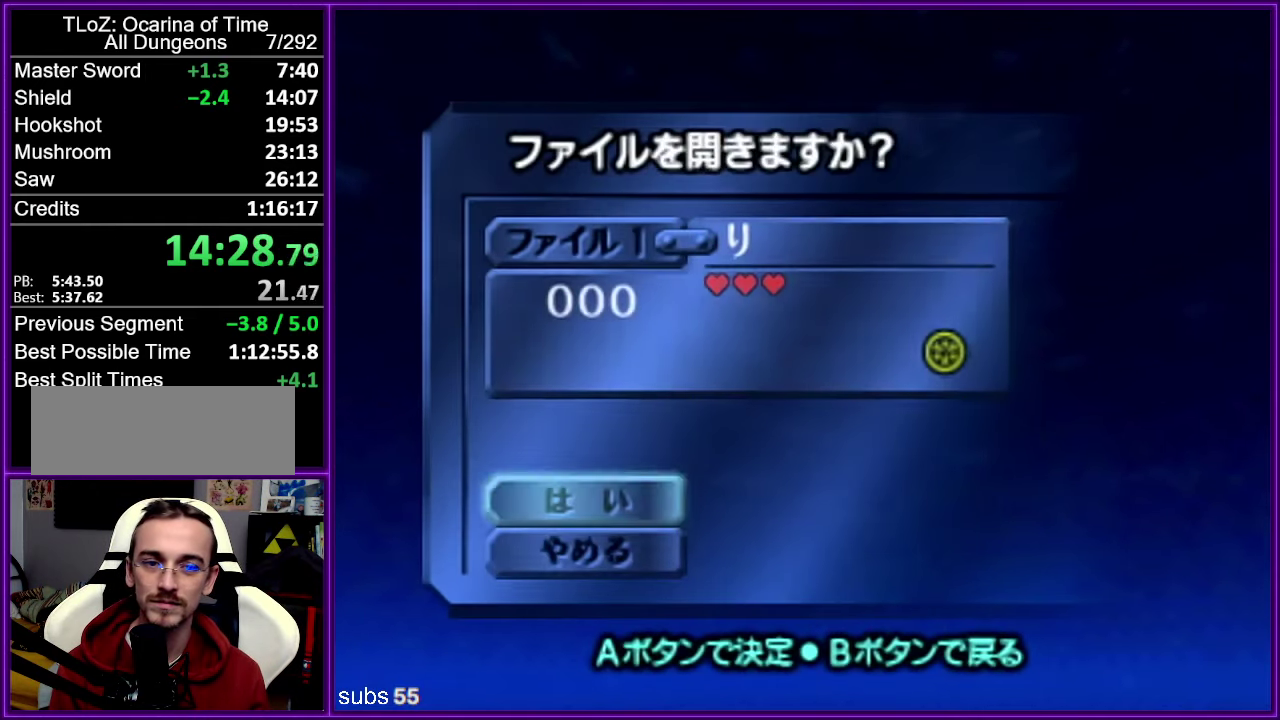
{"buttons": [], "left_stick": "center", "events": [[17, "A", "up"], [183, "A", "down"], [233, "A", "up"], [250, "START", "down"], [350, "START", "up"]]}
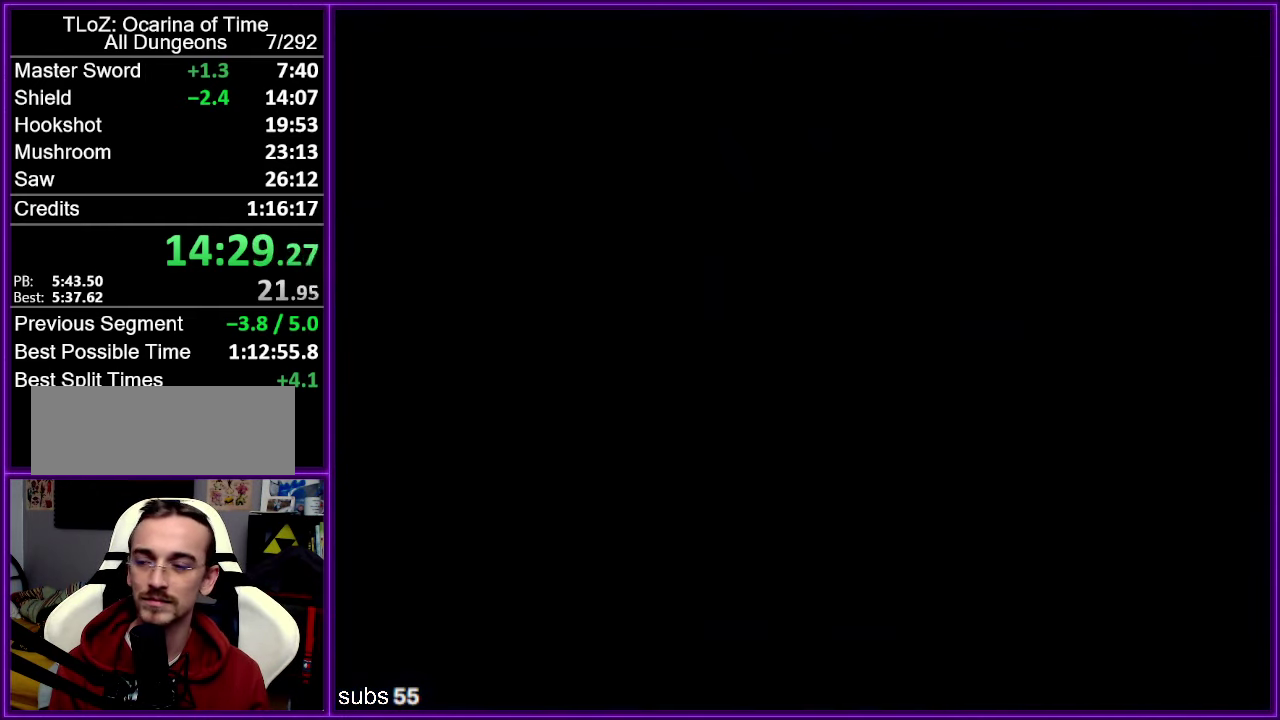
{"buttons": [], "left_stick": "center", "events": []}
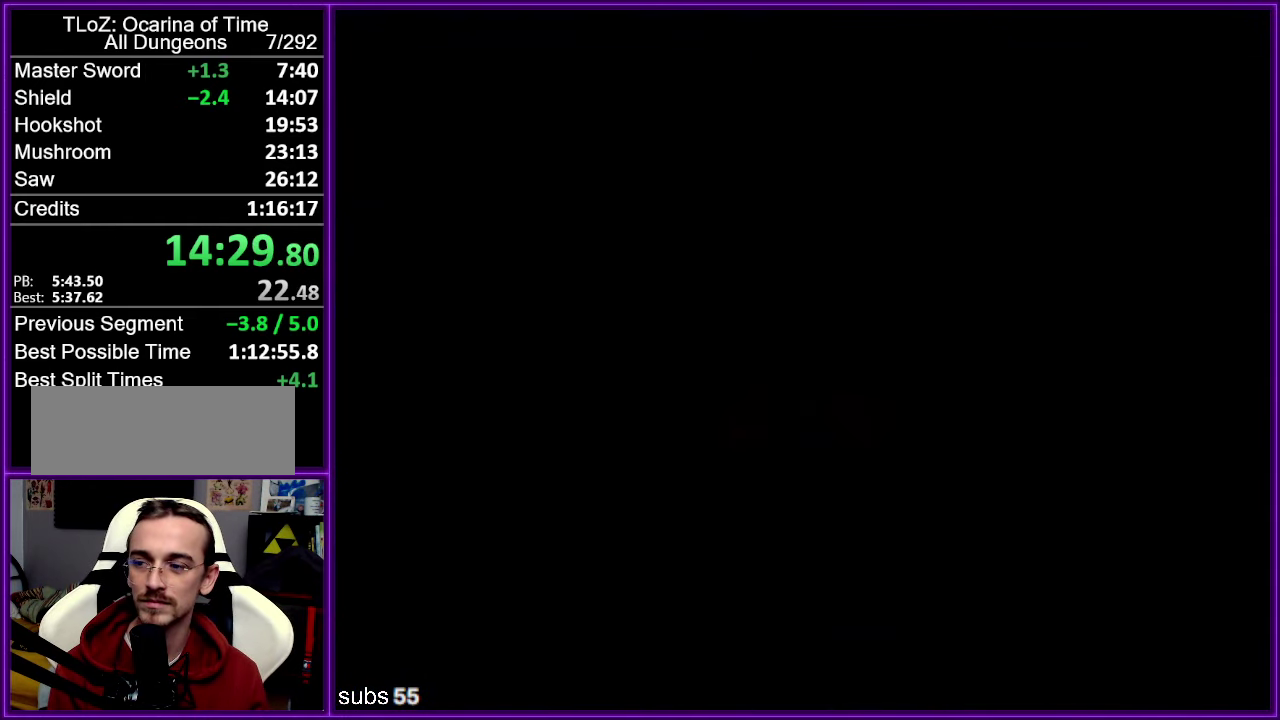
{"buttons": [], "left_stick": "down", "events": [[117, "left_stick", "down"]]}
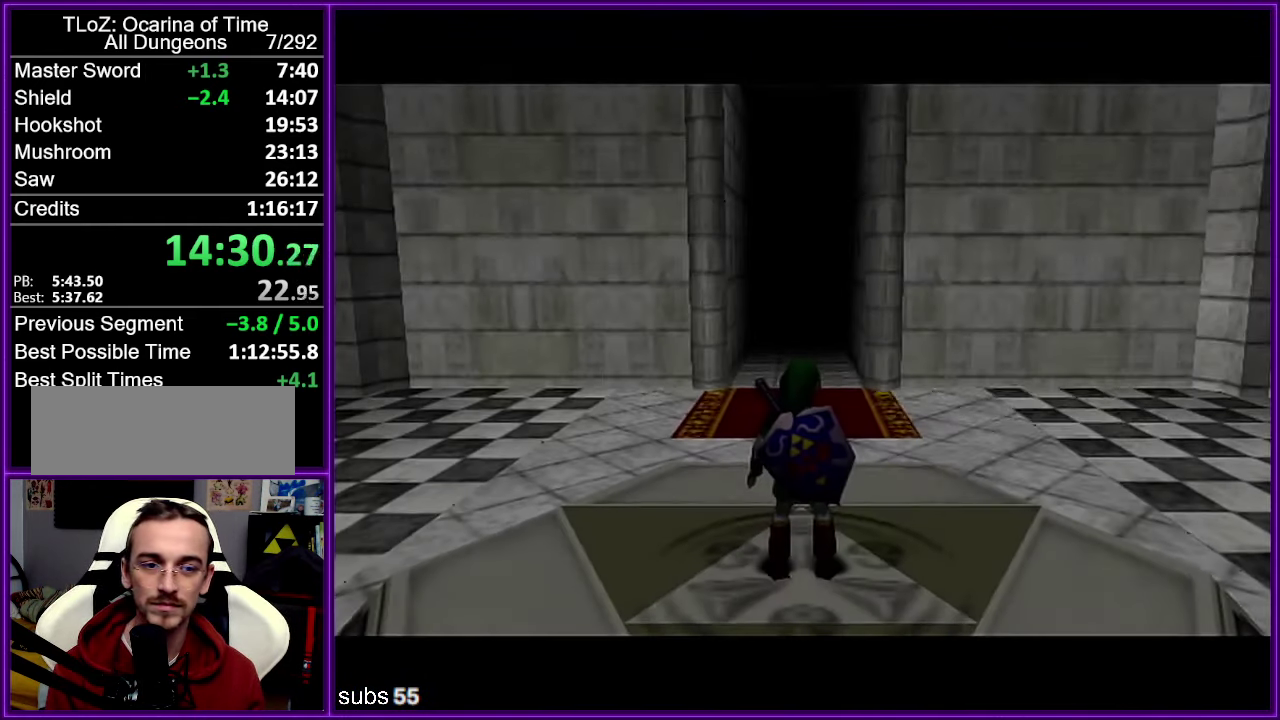
{"buttons": ["Z"], "left_stick": "down", "events": [[367, "Z", "down"]]}
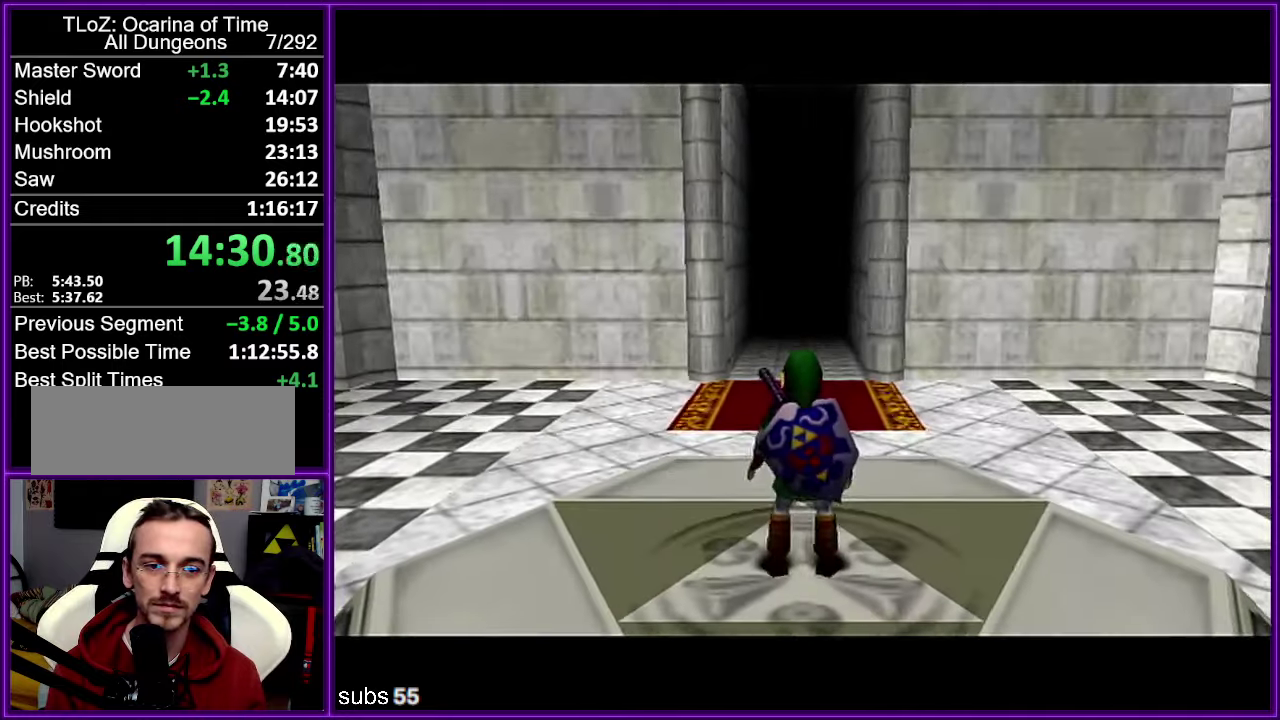
{"buttons": ["Z"], "left_stick": "down", "events": [[217, "Z", "up"], [300, "Z", "down"]]}
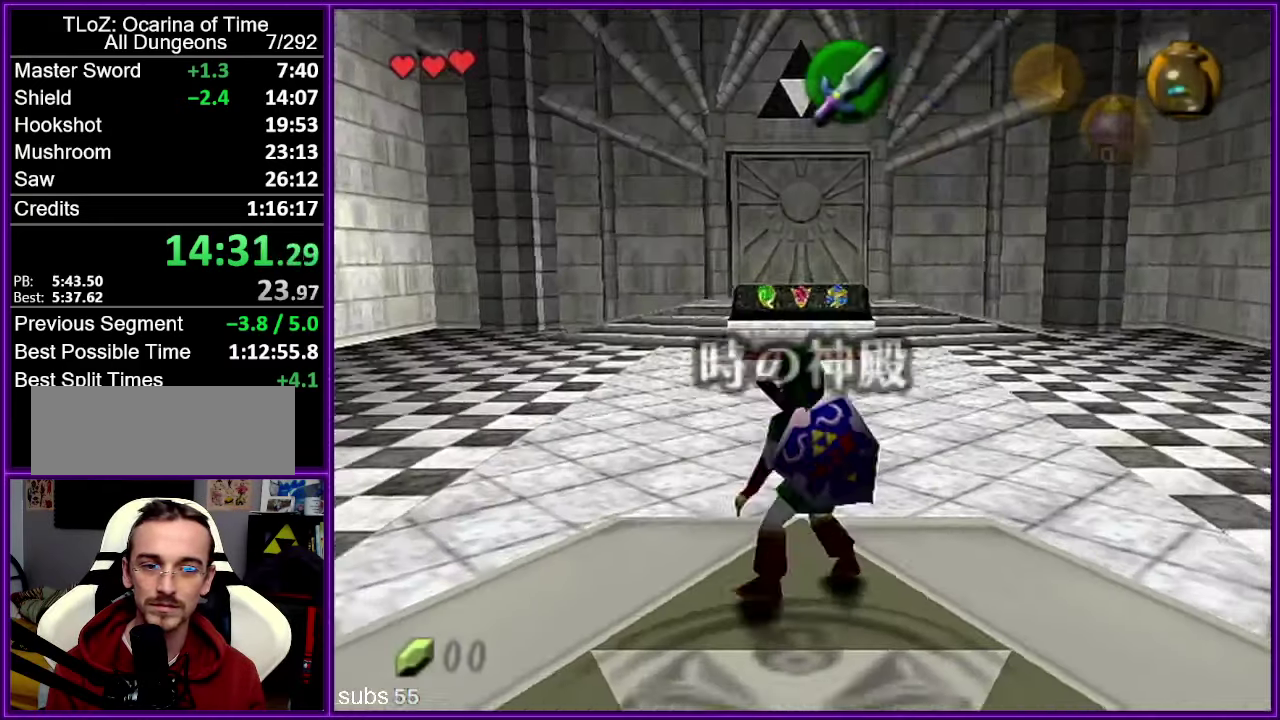
{"buttons": ["Z"], "left_stick": "down", "events": []}
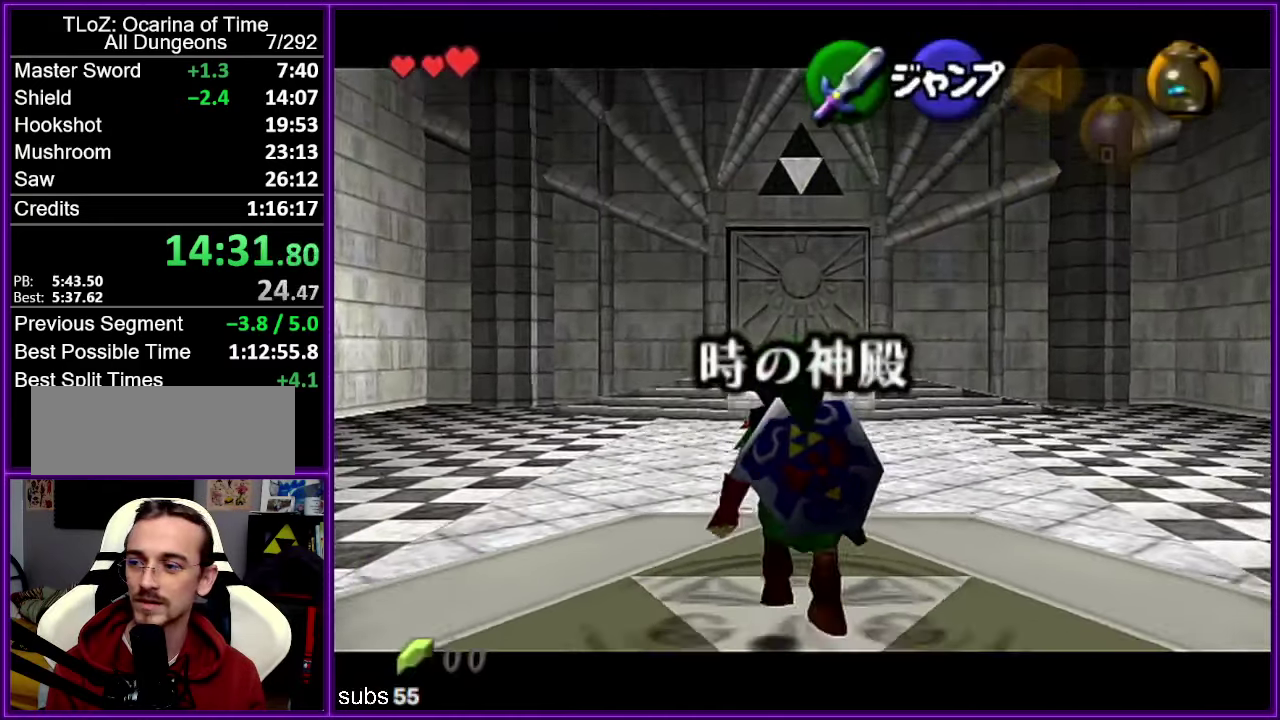
{"buttons": ["R1", "Z"], "left_stick": "down", "events": [[234, "R1", "down"], [350, "R1", "up"], [434, "R1", "down"]]}